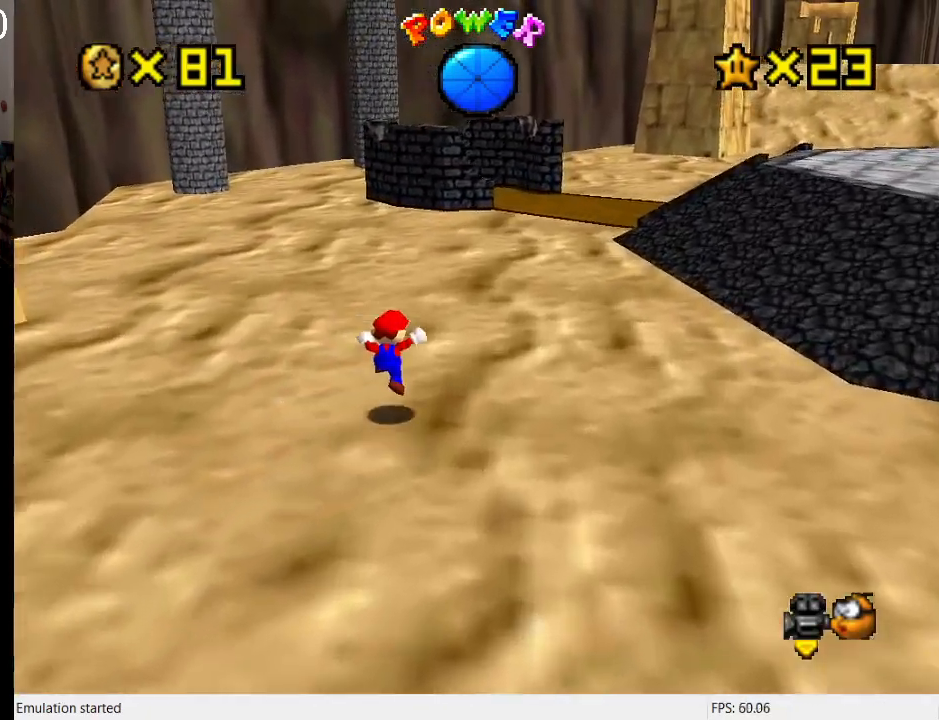
Gameplay with a controller (PlayStation layout); each line is a JSON object with the inputs held at the frame after it. "events" lists button and stick changes between this image and that frame as [ms after this image, input, new state], when the widget could be followed in between. Not read: L3 R3.
{"buttons": ["CROSS", "SQUARE"], "left_stick": "up-right", "right_stick": "center", "events": [[167, "CROSS", "down"], [167, "SQUARE", "down"]]}
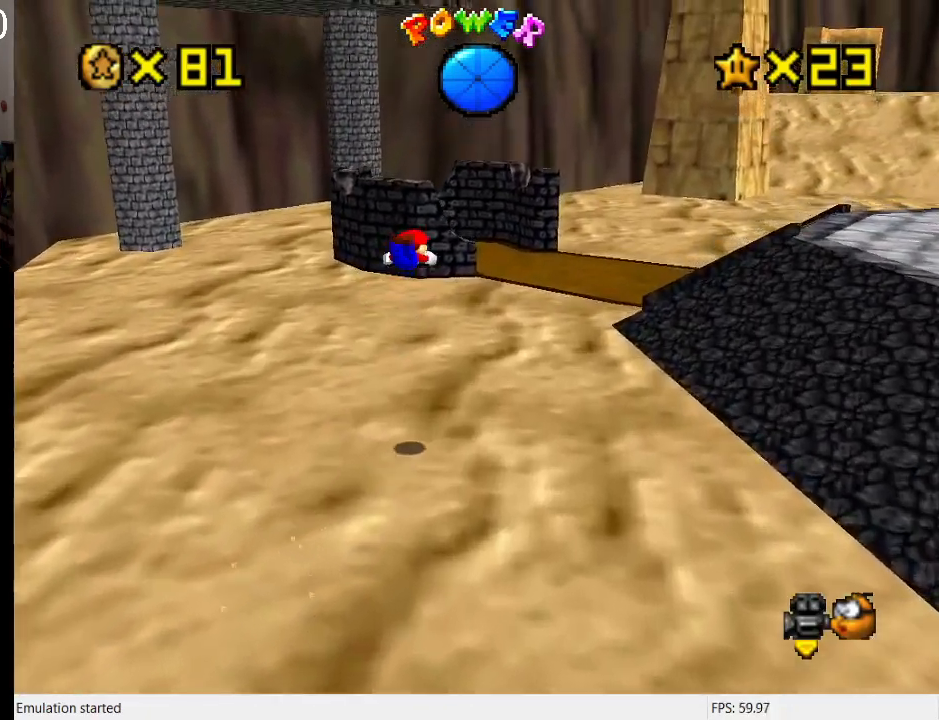
{"buttons": [], "left_stick": "up-right", "right_stick": "center", "events": [[167, "CROSS", "up"], [167, "SQUARE", "up"]]}
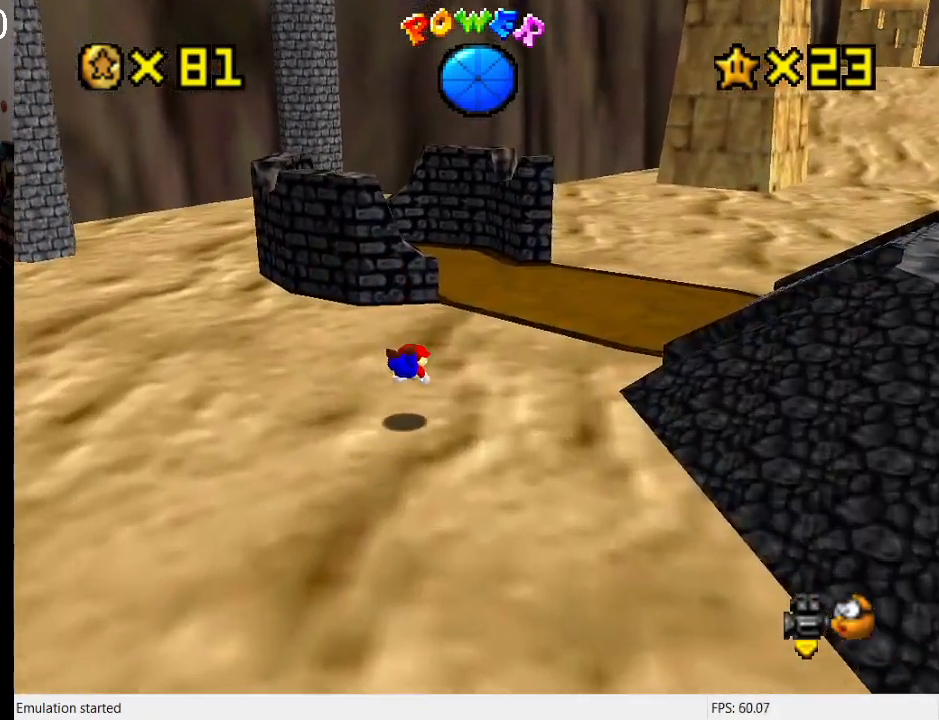
{"buttons": ["R1"], "left_stick": "center", "right_stick": "center", "events": [[100, "CROSS", "down"], [133, "SQUARE", "down"], [300, "SQUARE", "up"], [333, "CROSS", "up"], [467, "R1", "down"], [467, "left_stick", "center"]]}
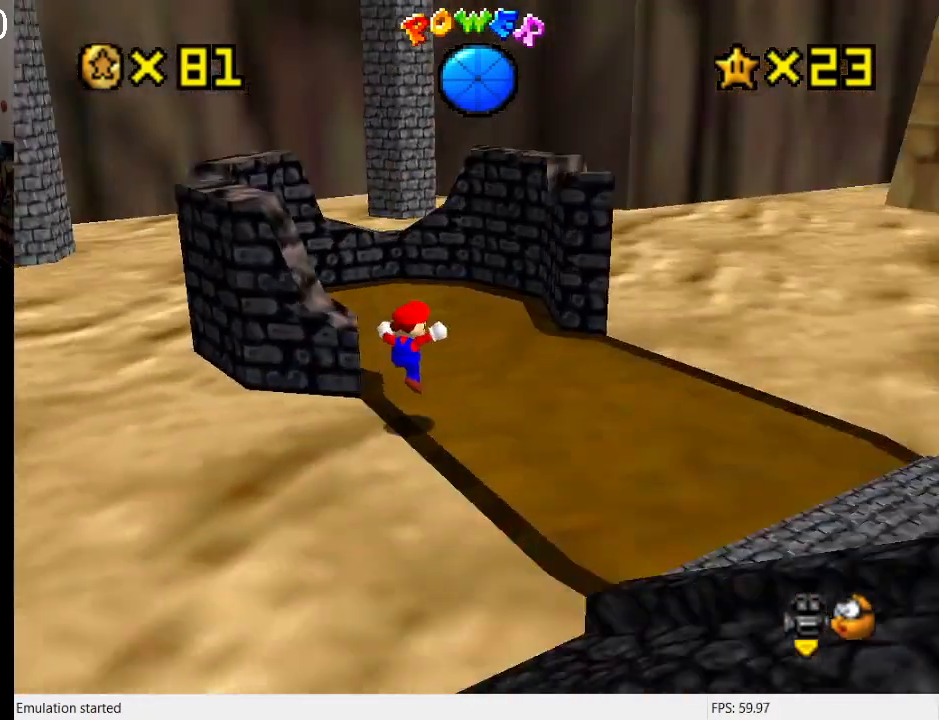
{"buttons": [], "left_stick": "center", "right_stick": "center", "events": [[33, "R1", "up"], [33, "left_stick", "up"], [167, "left_stick", "up-right"], [433, "left_stick", "center"]]}
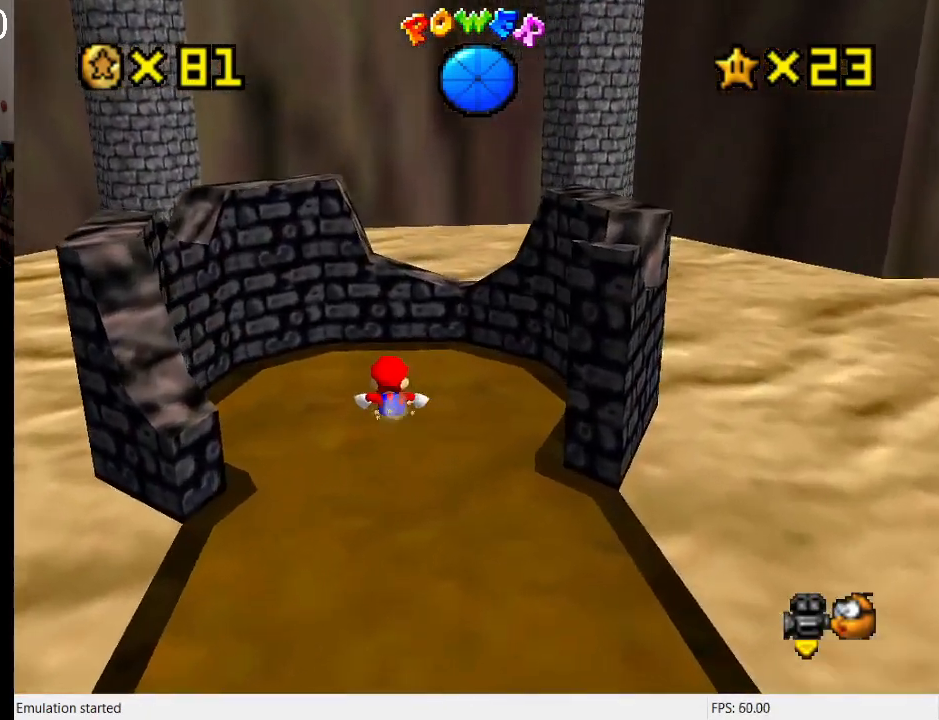
{"buttons": ["CROSS"], "left_stick": "down", "right_stick": "center", "events": [[300, "CROSS", "down"], [367, "left_stick", "down"]]}
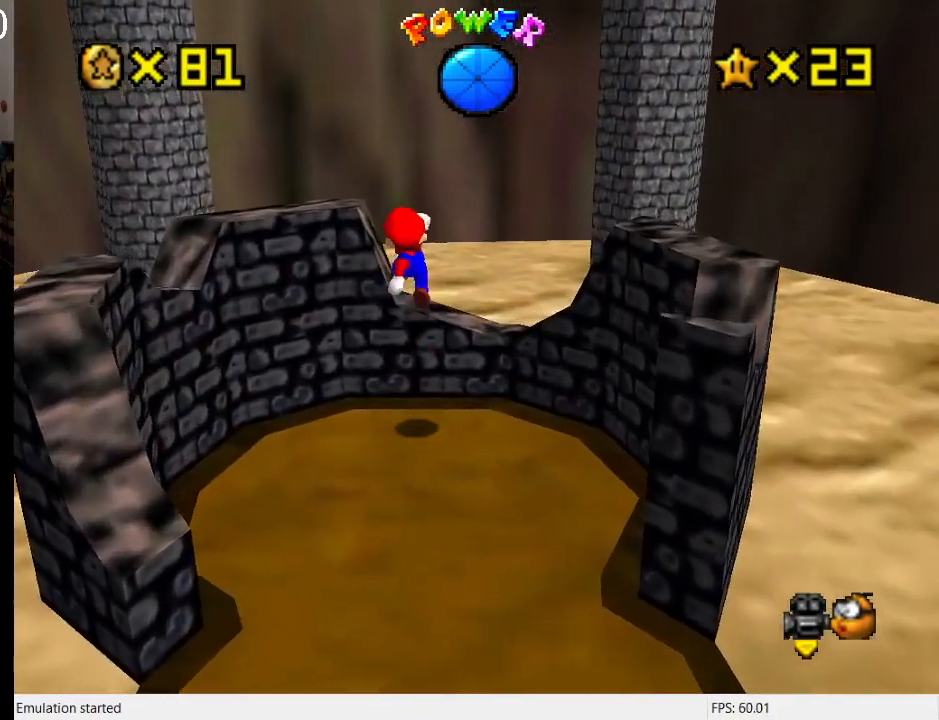
{"buttons": [], "left_stick": "down", "right_stick": "center", "events": [[500, "CROSS", "up"]]}
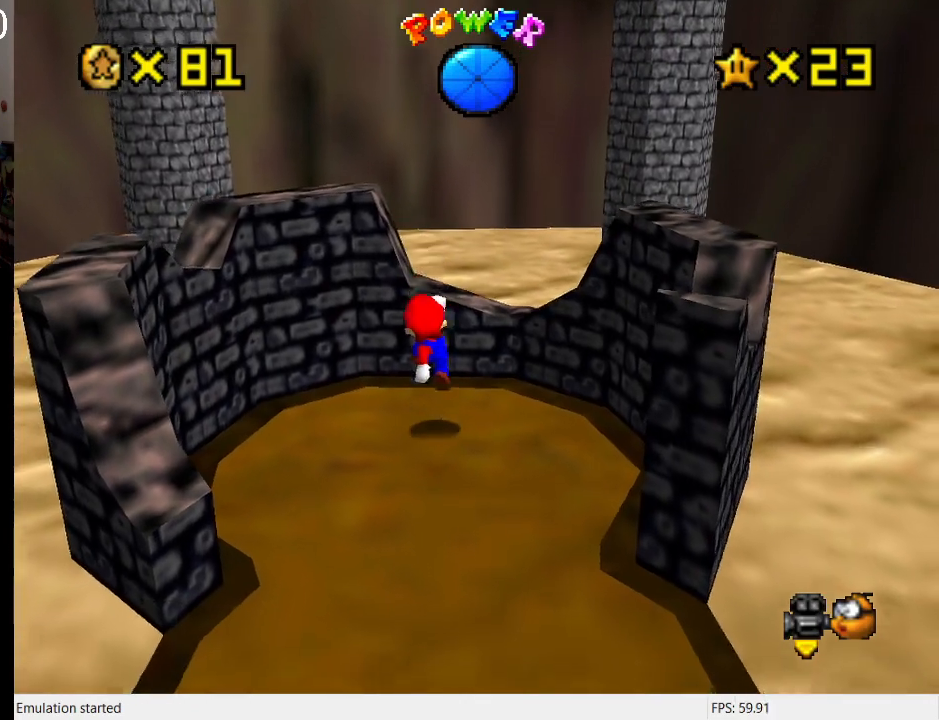
{"buttons": [], "left_stick": "center", "right_stick": "center", "events": [[167, "left_stick", "center"]]}
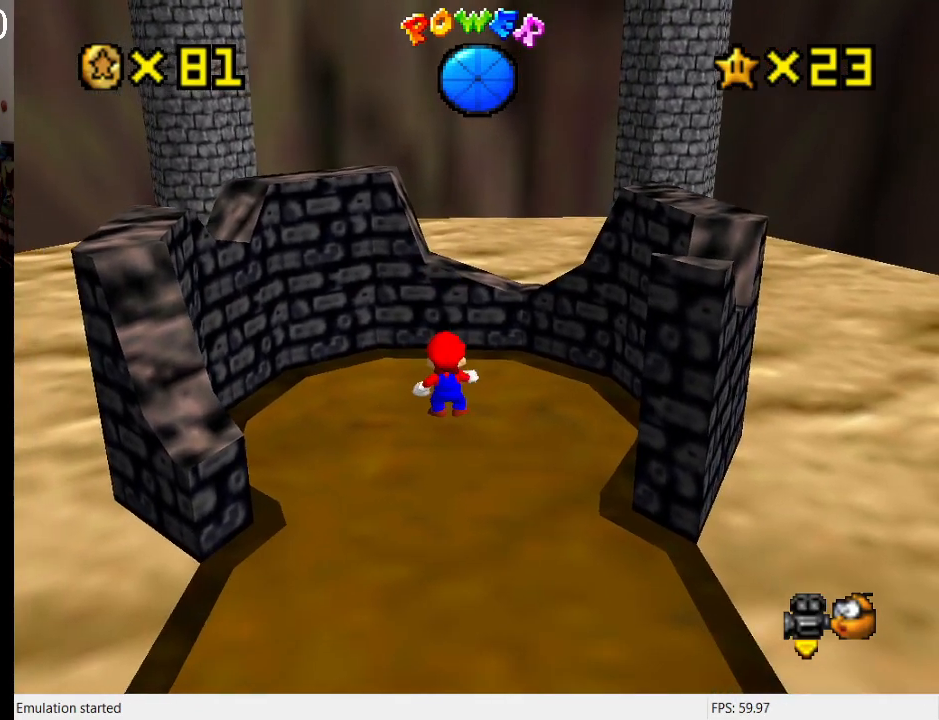
{"buttons": [], "left_stick": "center", "right_stick": "center", "events": [[33, "left_stick", "down"], [167, "left_stick", "center"]]}
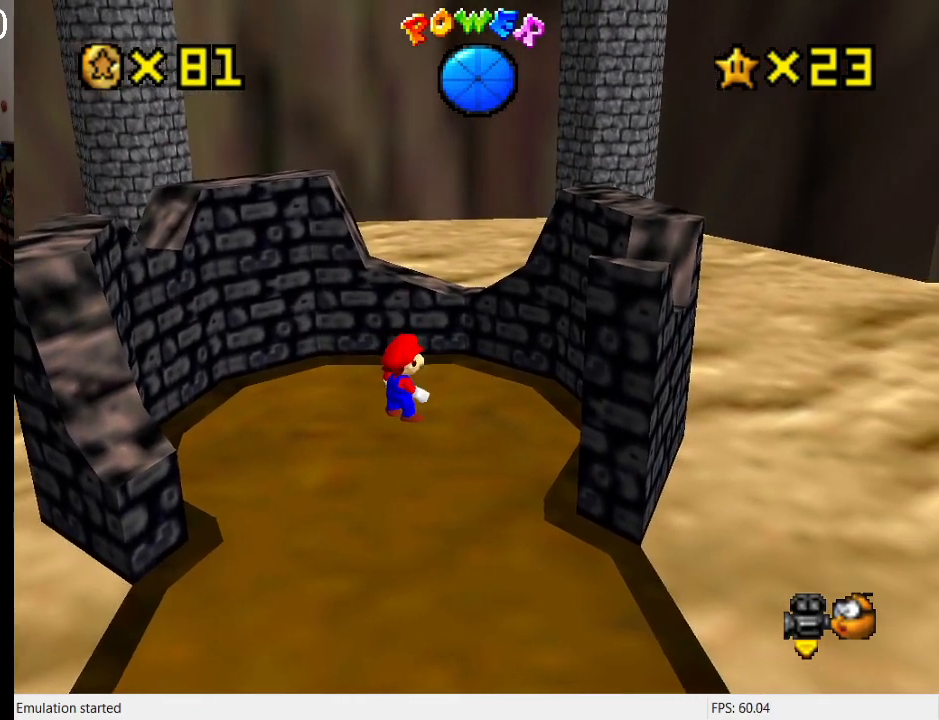
{"buttons": [], "left_stick": "center", "right_stick": "center", "events": [[33, "left_stick", "down"], [400, "left_stick", "center"]]}
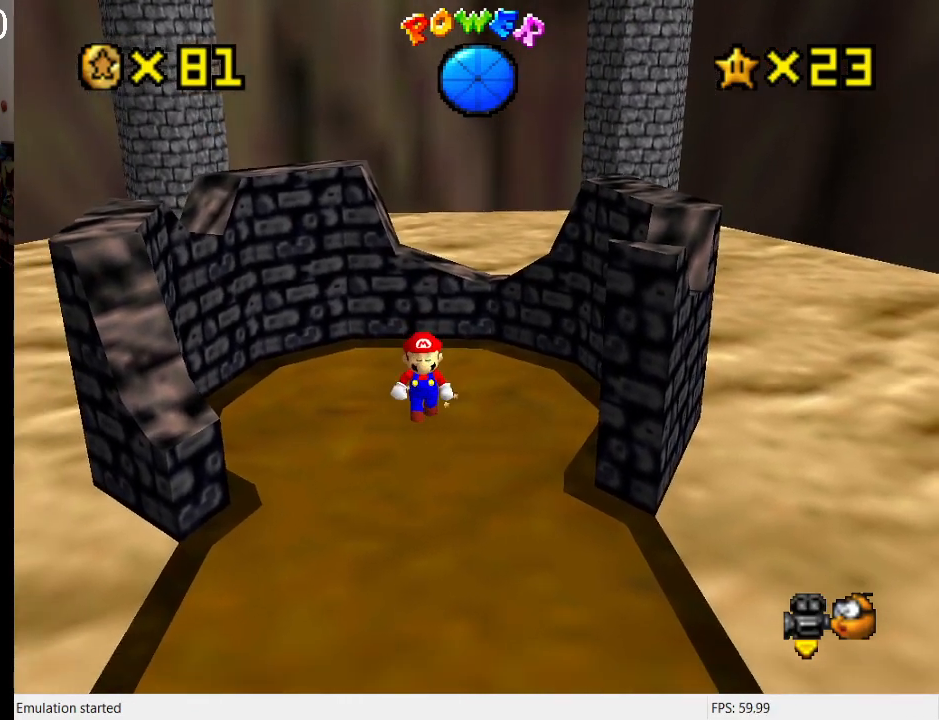
{"buttons": [], "left_stick": "down-left", "right_stick": "center", "events": [[100, "left_stick", "down-left"]]}
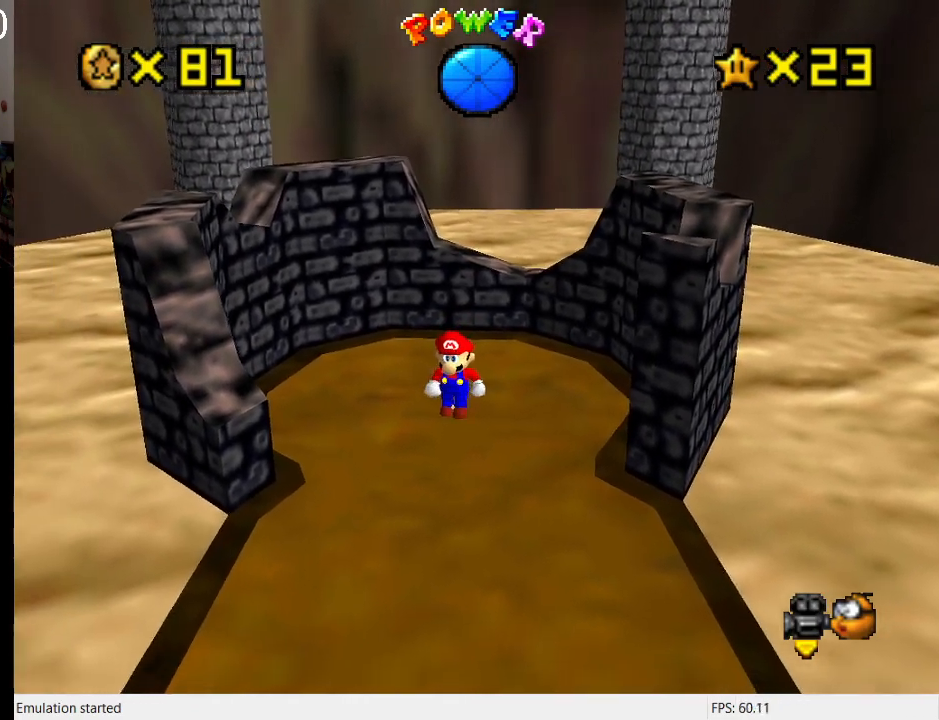
{"buttons": [], "left_stick": "down-left", "right_stick": "center", "events": []}
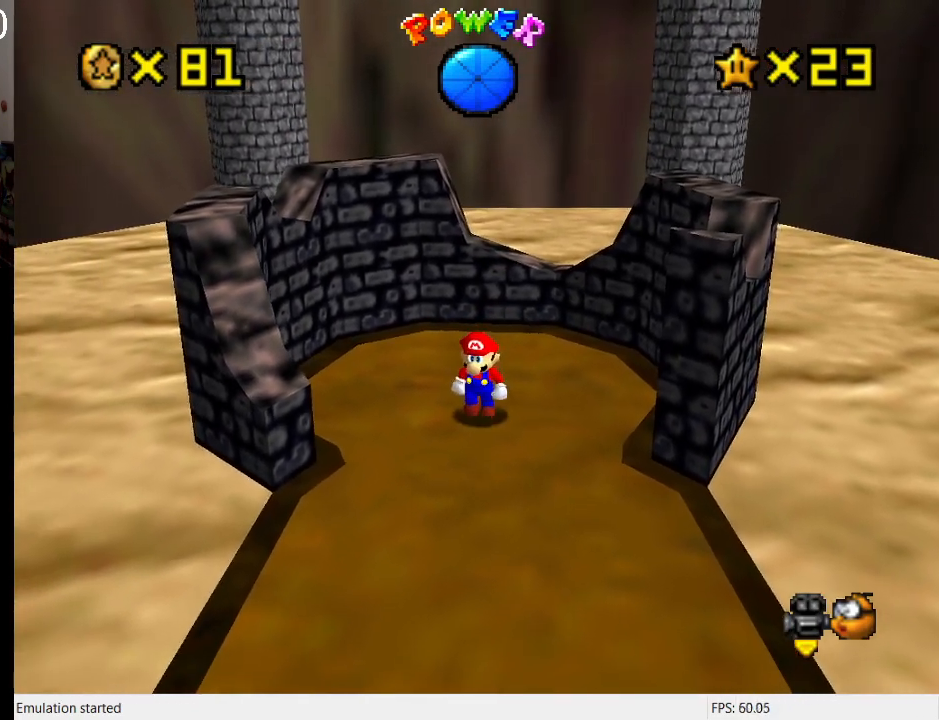
{"buttons": [], "left_stick": "center", "right_stick": "center", "events": [[100, "left_stick", "center"]]}
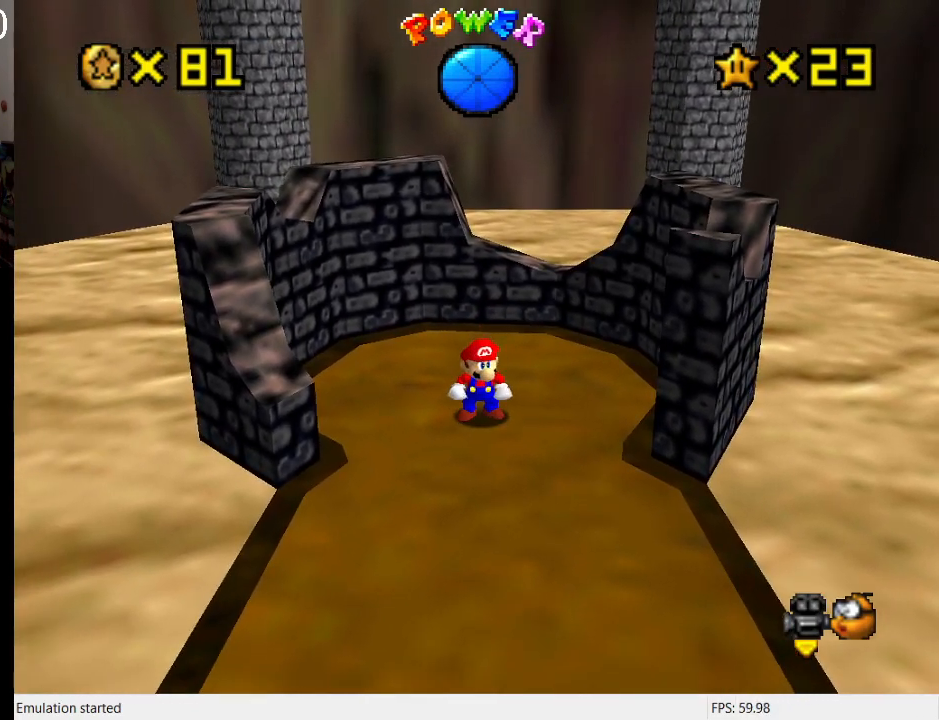
{"buttons": [], "left_stick": "center", "right_stick": "center", "events": [[67, "CROSS", "down"], [300, "CROSS", "up"]]}
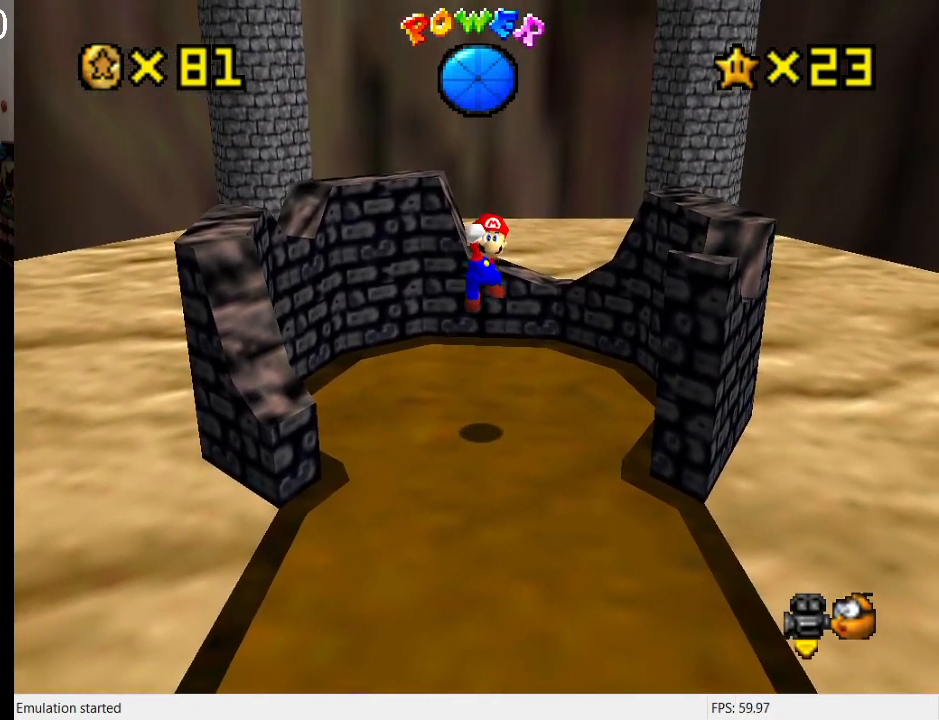
{"buttons": [], "left_stick": "center", "right_stick": "center", "events": [[33, "left_stick", "left"], [333, "left_stick", "center"]]}
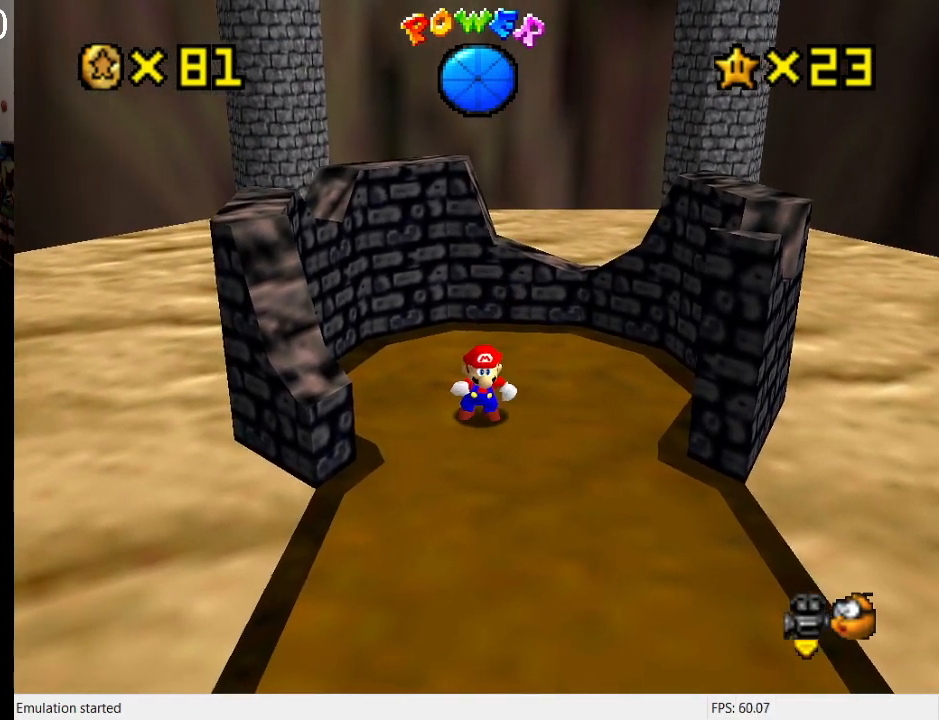
{"buttons": [], "left_stick": "center", "right_stick": "center", "events": [[333, "left_stick", "left"], [467, "left_stick", "center"]]}
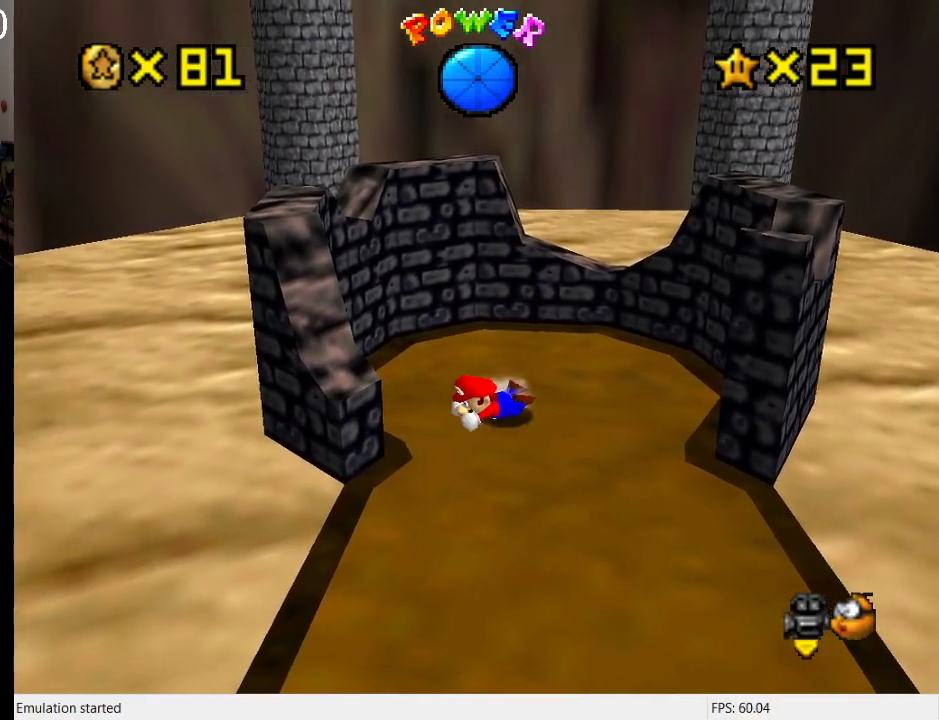
{"buttons": [], "left_stick": "down-left", "right_stick": "center", "events": [[333, "left_stick", "down-left"]]}
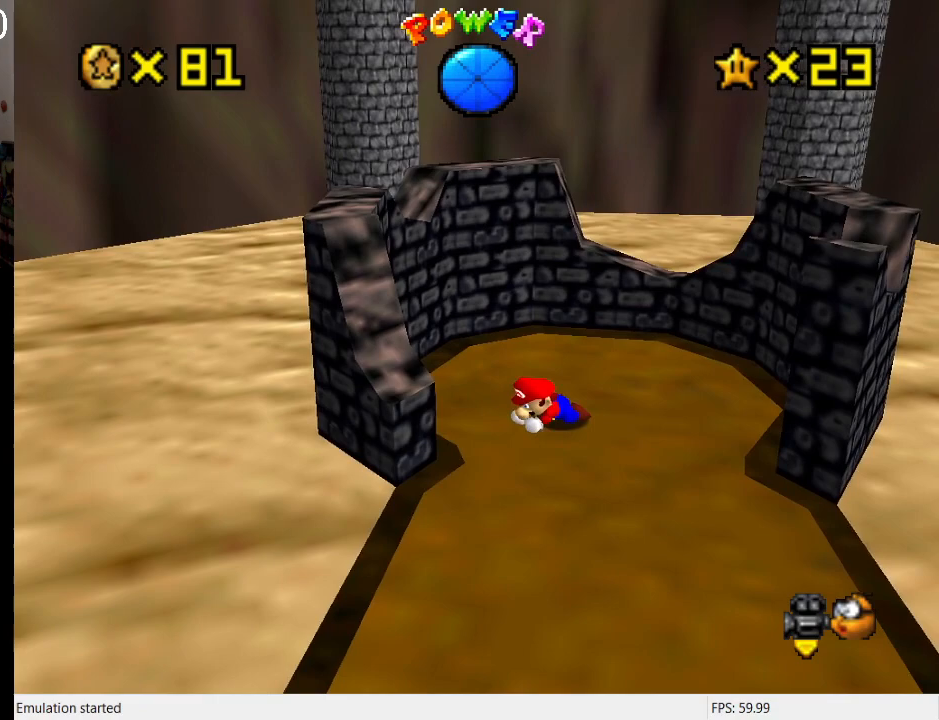
{"buttons": [], "left_stick": "center", "right_stick": "center", "events": [[167, "left_stick", "center"], [400, "left_stick", "down-left"], [500, "left_stick", "center"]]}
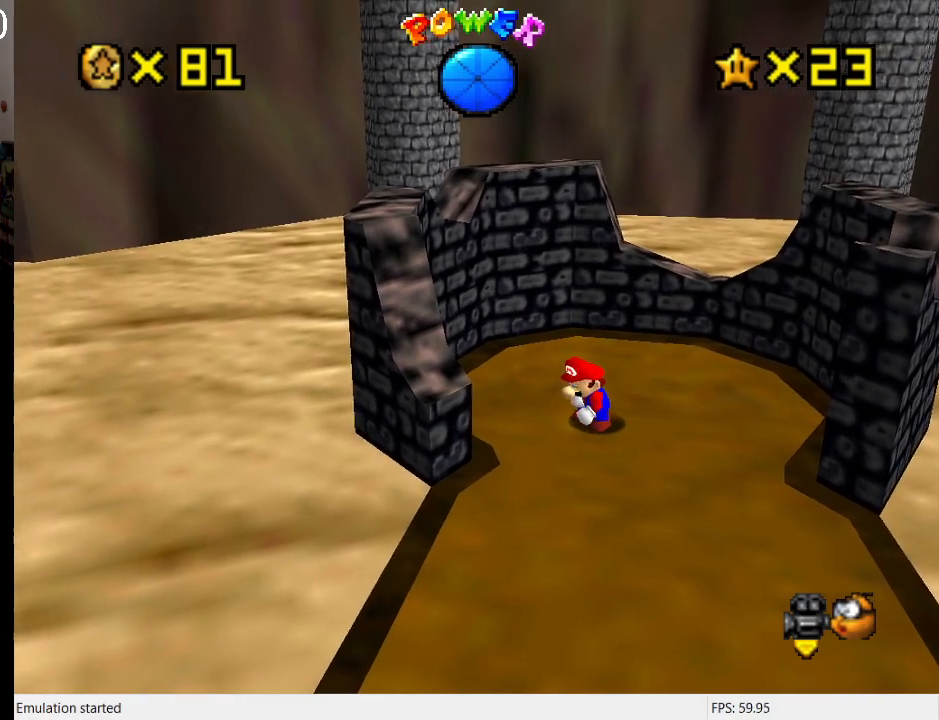
{"buttons": [], "left_stick": "center", "right_stick": "center", "events": [[100, "R1", "down"], [233, "R1", "up"], [300, "R1", "down"], [400, "R1", "up"]]}
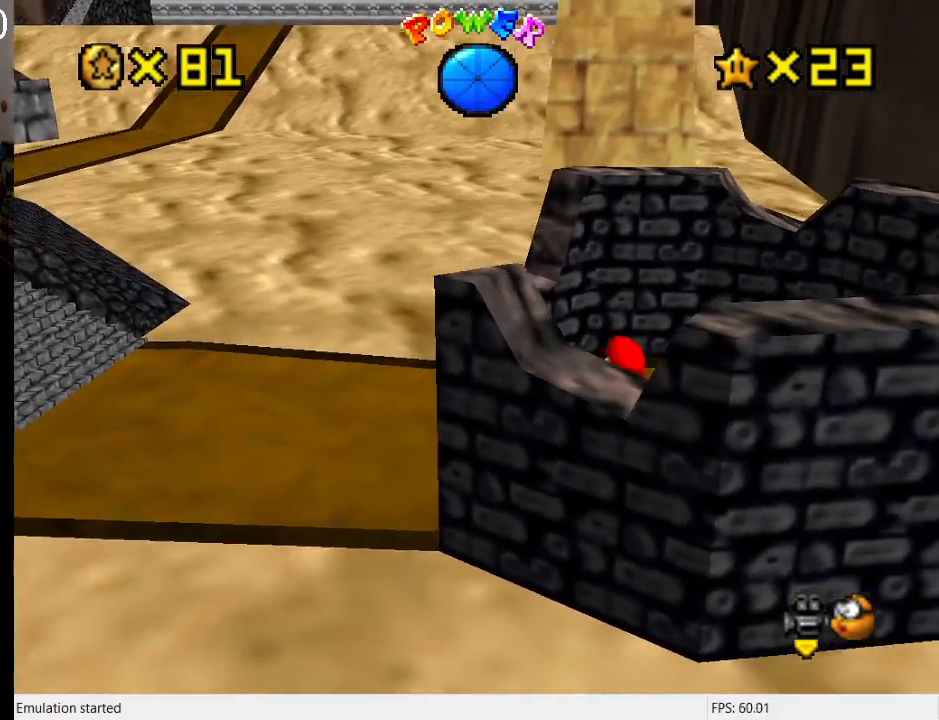
{"buttons": ["R1"], "left_stick": "center", "right_stick": "center", "events": [[200, "R1", "down"], [300, "R1", "up"], [400, "R1", "down"]]}
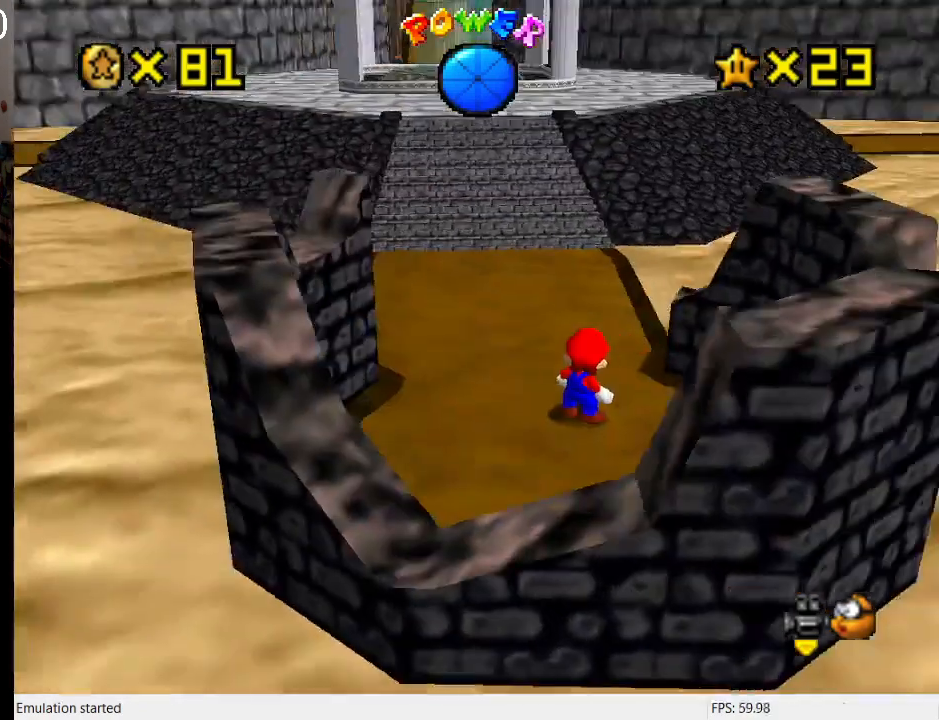
{"buttons": [], "left_stick": "center", "right_stick": "center", "events": [[33, "R1", "up"]]}
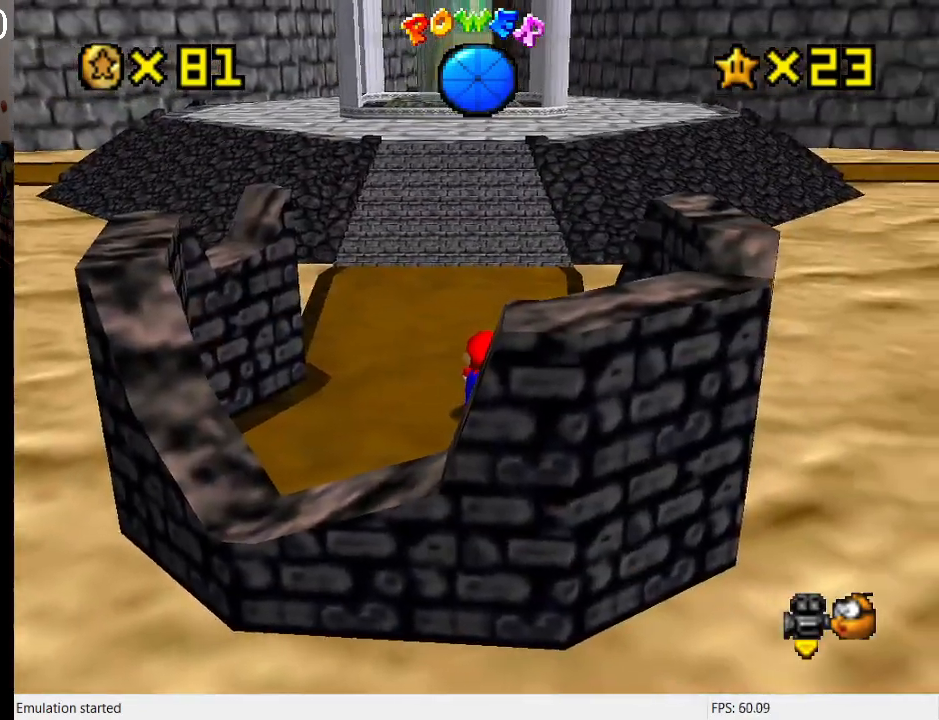
{"buttons": ["L1"], "left_stick": "center", "right_stick": "center", "events": [[100, "L1", "down"], [200, "L1", "up"], [267, "L1", "down"], [400, "L1", "up"], [467, "L1", "down"]]}
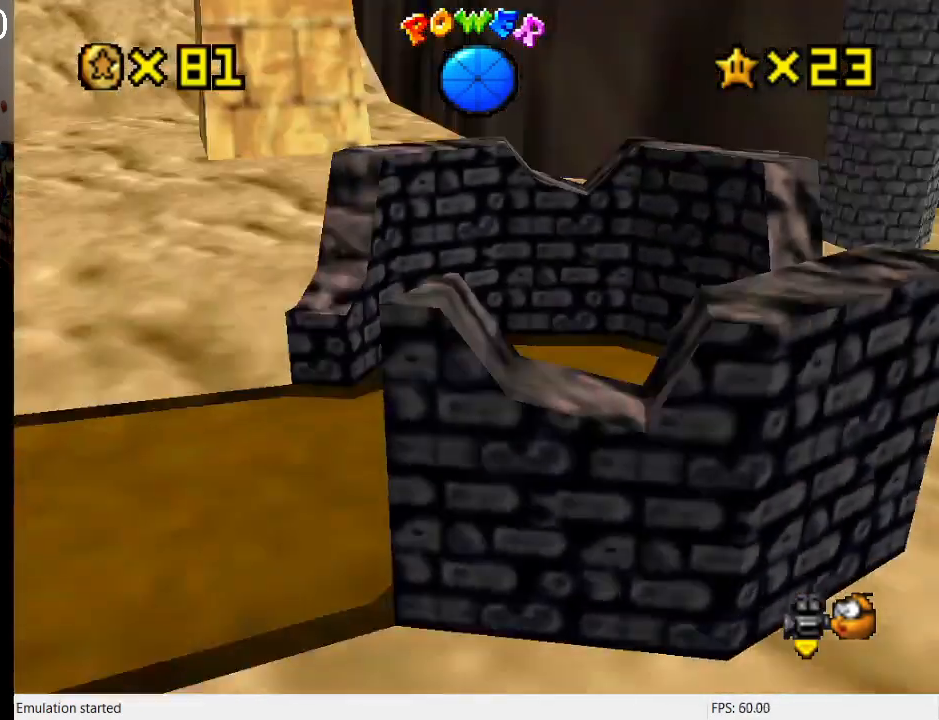
{"buttons": [], "left_stick": "up-right", "right_stick": "center", "events": [[67, "L1", "up"], [133, "L1", "down"], [233, "L1", "up"], [433, "left_stick", "up-right"]]}
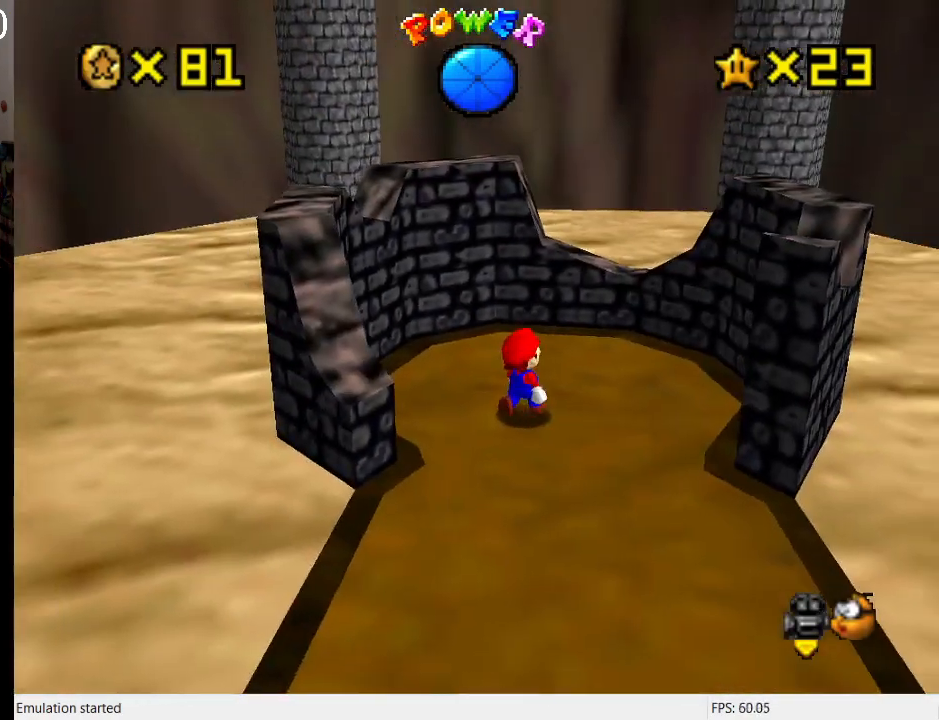
{"buttons": [], "left_stick": "up", "right_stick": "center", "events": [[167, "left_stick", "up"]]}
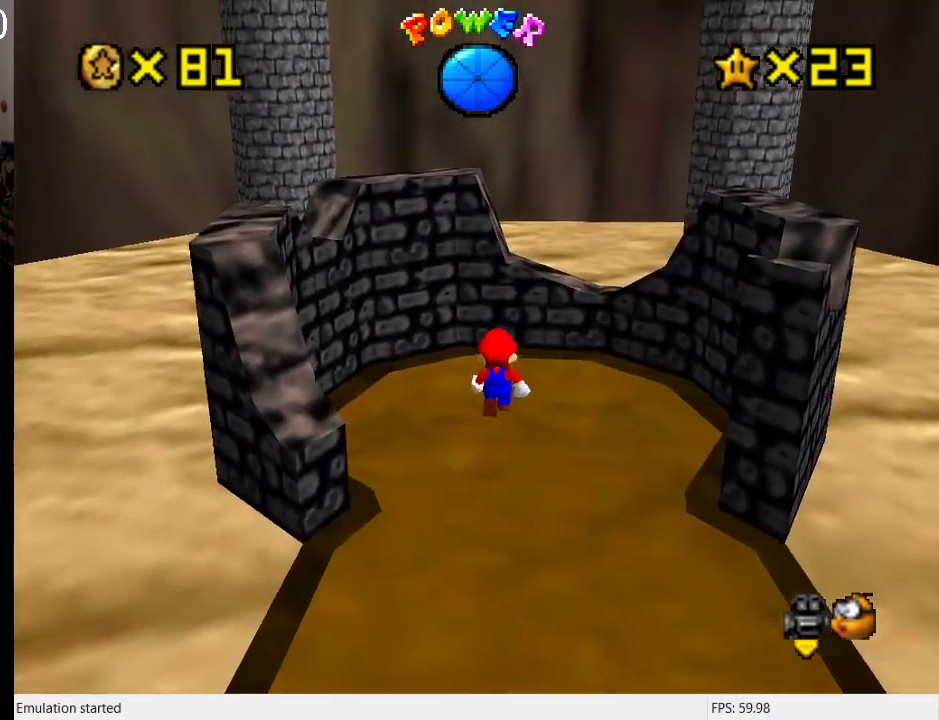
{"buttons": [], "left_stick": "down-right", "right_stick": "center", "events": [[33, "CROSS", "down"], [67, "left_stick", "down-left"], [233, "left_stick", "down"], [333, "CROSS", "up"], [400, "left_stick", "center"], [500, "left_stick", "down-right"]]}
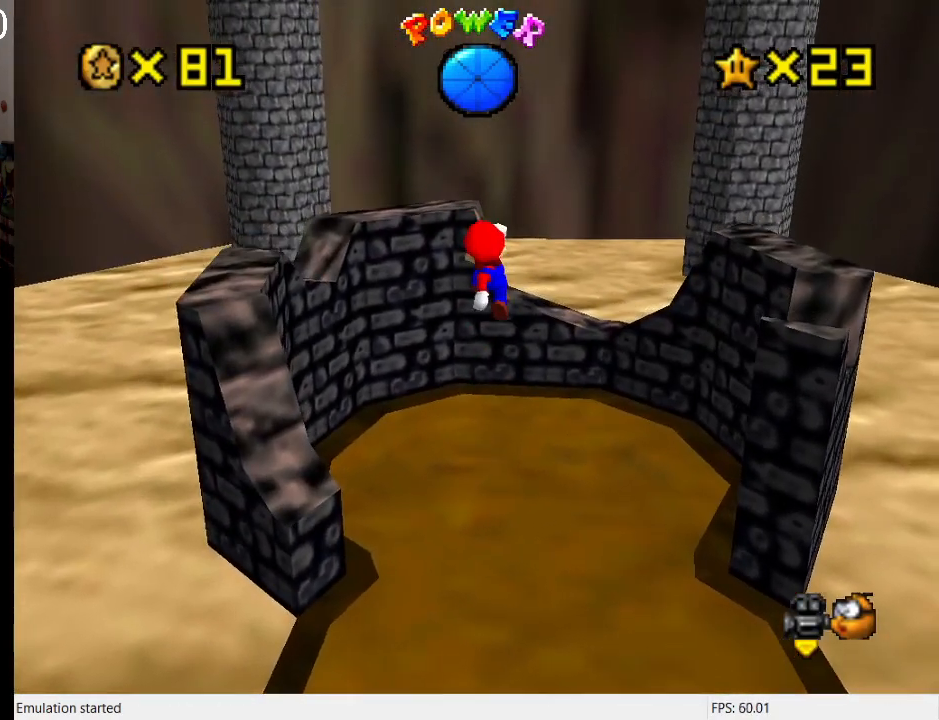
{"buttons": [], "left_stick": "center", "right_stick": "center", "events": [[233, "left_stick", "center"]]}
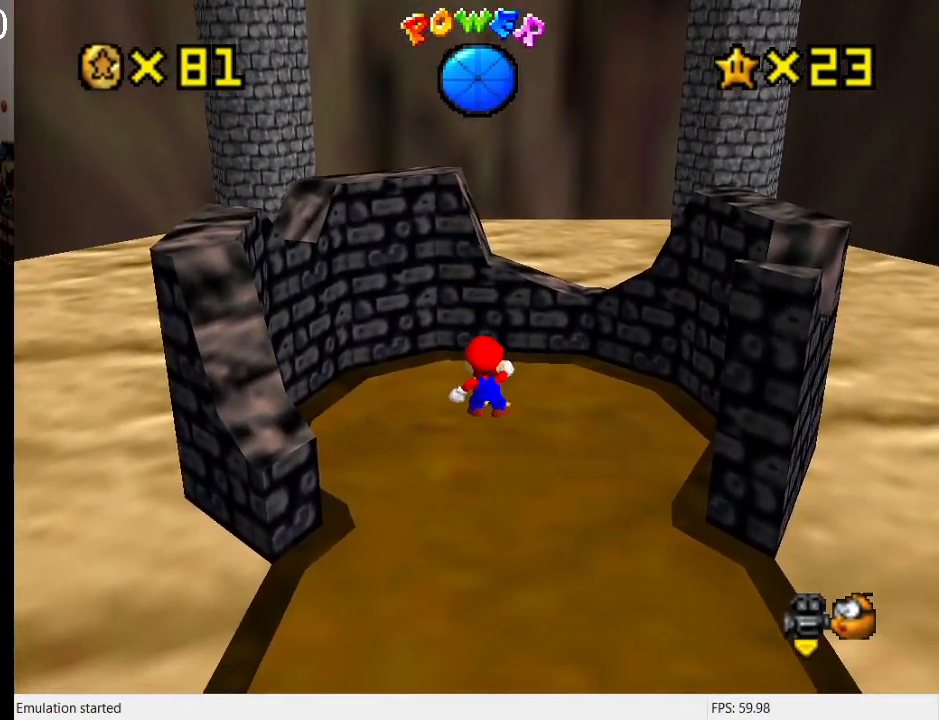
{"buttons": ["CROSS"], "left_stick": "up", "right_stick": "center", "events": [[67, "CROSS", "down"], [167, "left_stick", "down"], [333, "left_stick", "down-right"], [500, "left_stick", "up"]]}
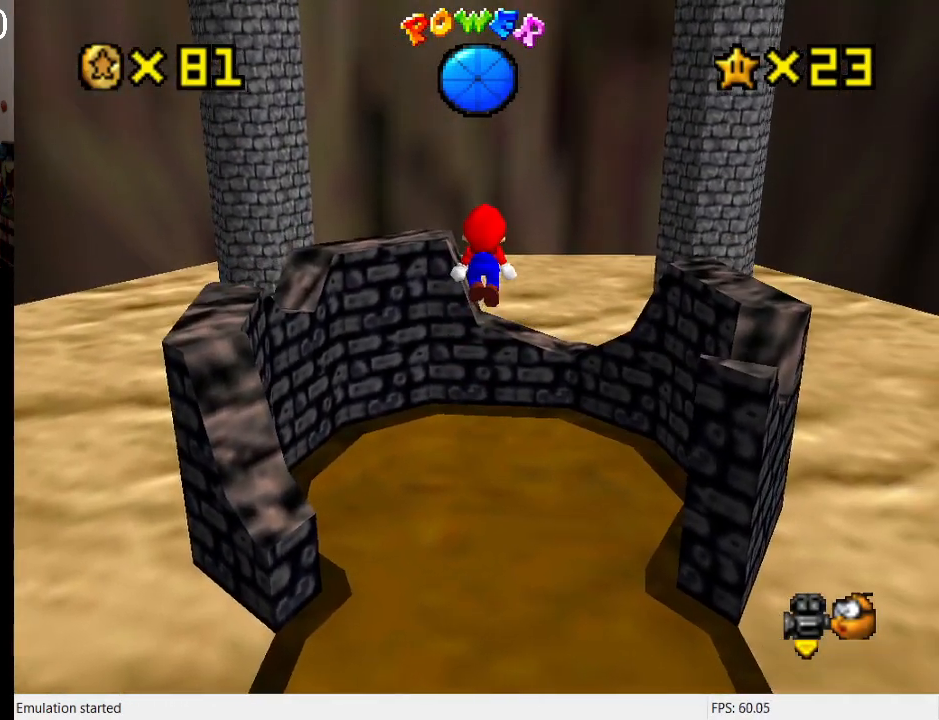
{"buttons": [], "left_stick": "center", "right_stick": "center", "events": [[200, "left_stick", "center"], [300, "CROSS", "up"]]}
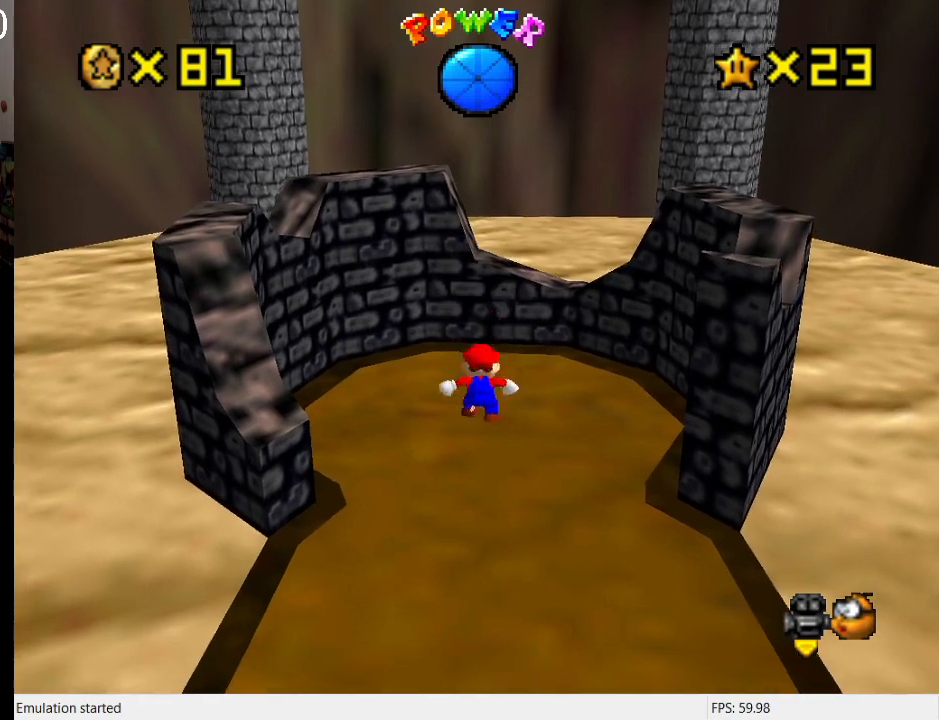
{"buttons": [], "left_stick": "up-right", "right_stick": "center", "events": [[33, "CROSS", "down"], [200, "CROSS", "up"], [267, "left_stick", "up-right"]]}
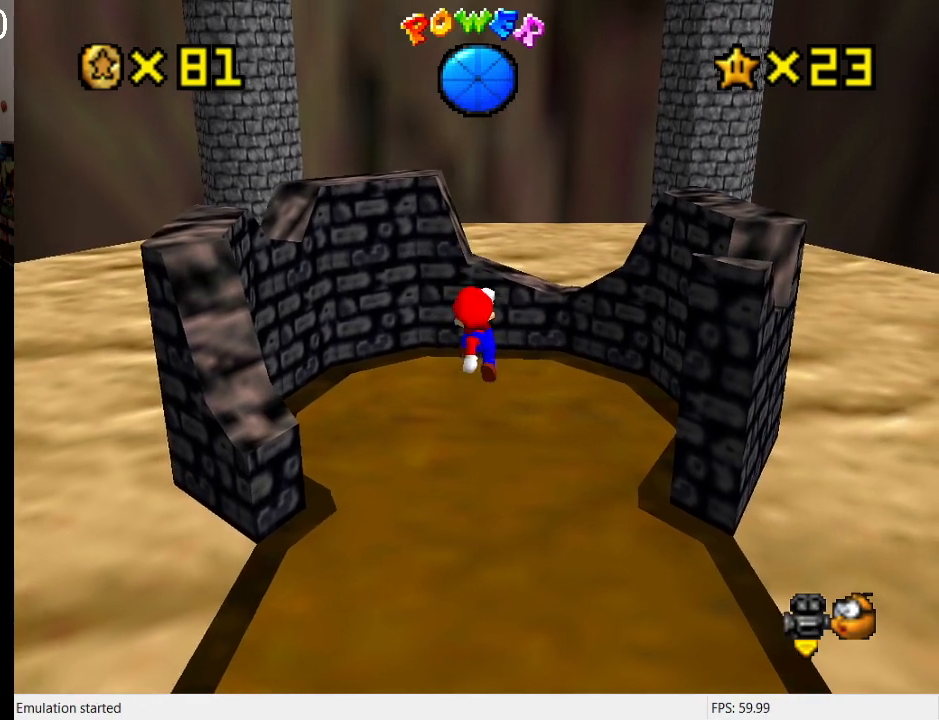
{"buttons": ["L2"], "left_stick": "center", "right_stick": "center", "events": [[67, "left_stick", "center"], [233, "left_stick", "up"], [333, "left_stick", "center"], [500, "L2", "down"]]}
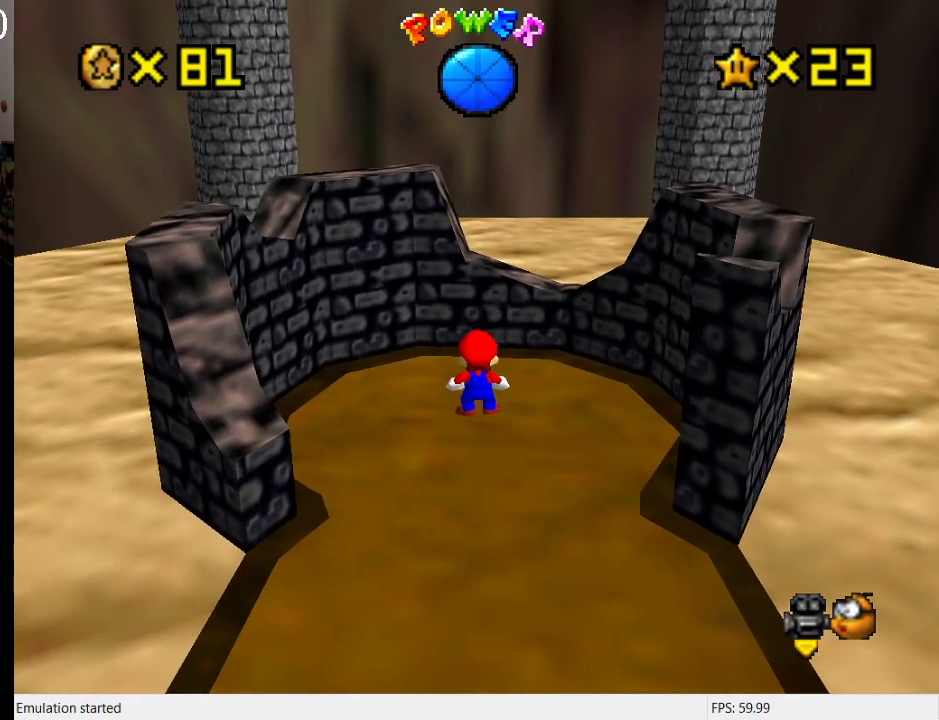
{"buttons": ["CROSS"], "left_stick": "up", "right_stick": "center", "events": [[167, "CROSS", "down"], [300, "L2", "up"], [333, "left_stick", "up"]]}